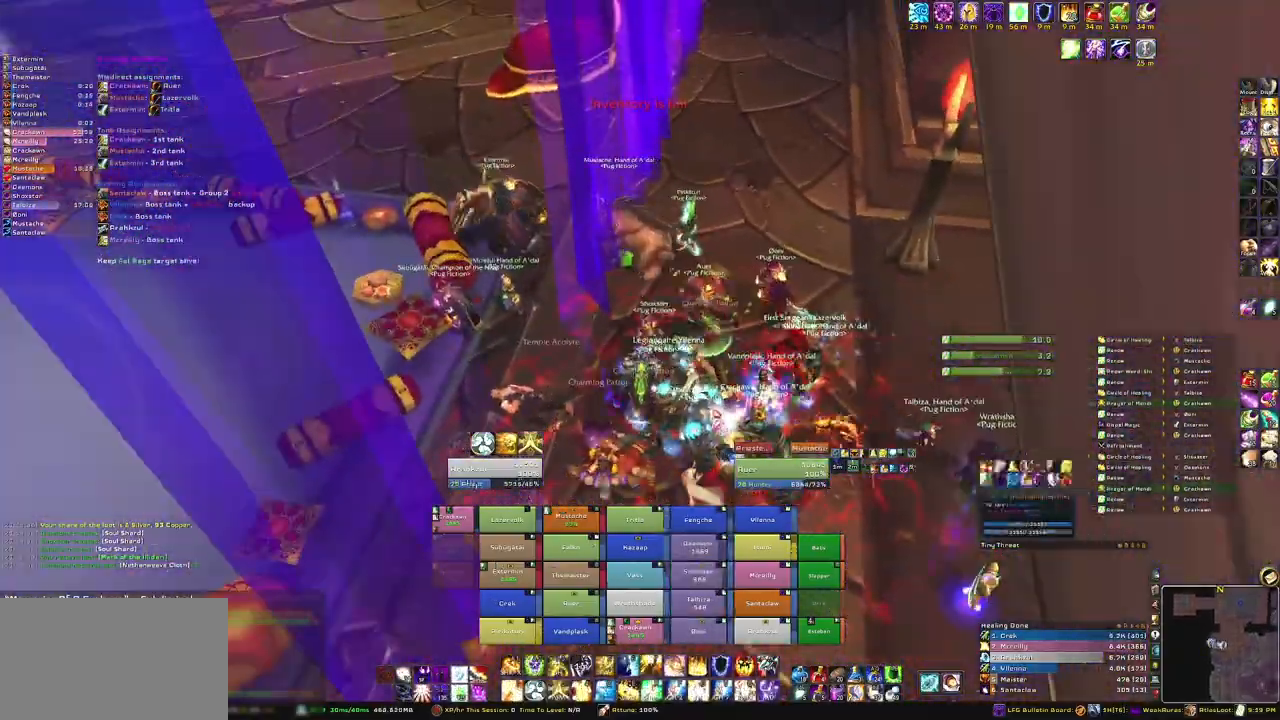
Gameplay with keyboard and mouse; each line is a JSON object with the keys and mouse buttons held at the frame after it. "events" lists presses ("down") and releases ("up") of "1", "2", "3", "4", "5", "a", "alt", "b", "c", "ctrl", "d", "e", "f", "g", "q", "r", "s", "shift", "space", "t", "tab", "tilde", "v", "w", "x", "z", "mouse_left", "mouse_wheel", "mouse_right", "mouse_mb4" and "mouse_mb5" between this image and that frame as [ms after this image, input, new state], when the widget could be followed in between. "mouse_left", "mouse_wheel", "mouse_right", "mouse_mb4", "mouse_mb5" = the "left", "wheel", "right", "mb4", "mb5" buttons of the "mouse" list. No other keys are recorded. "wheel" means that the mouse wheel is clicked or scrolled. Mouse movement is not recorded.
{"keys": [], "mouse": [], "events": [[367, "mouse_right", "down"], [467, "mouse_right", "up"]]}
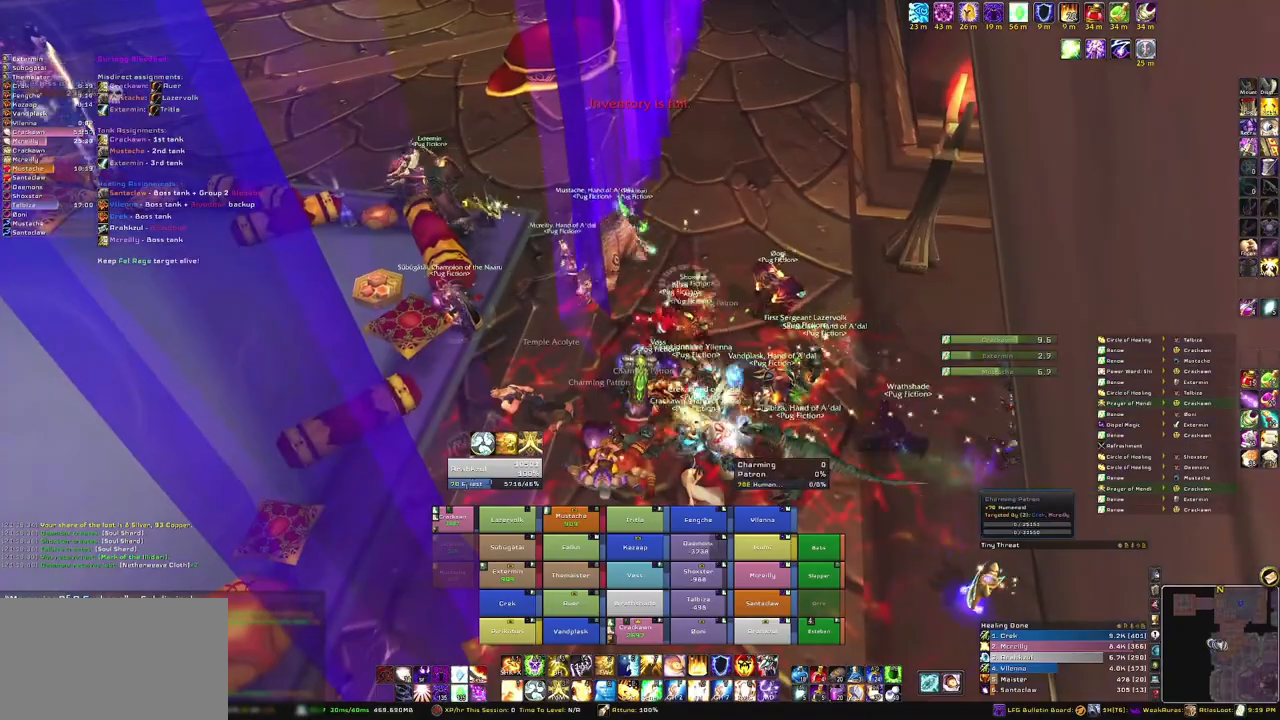
{"keys": [], "mouse": [], "events": []}
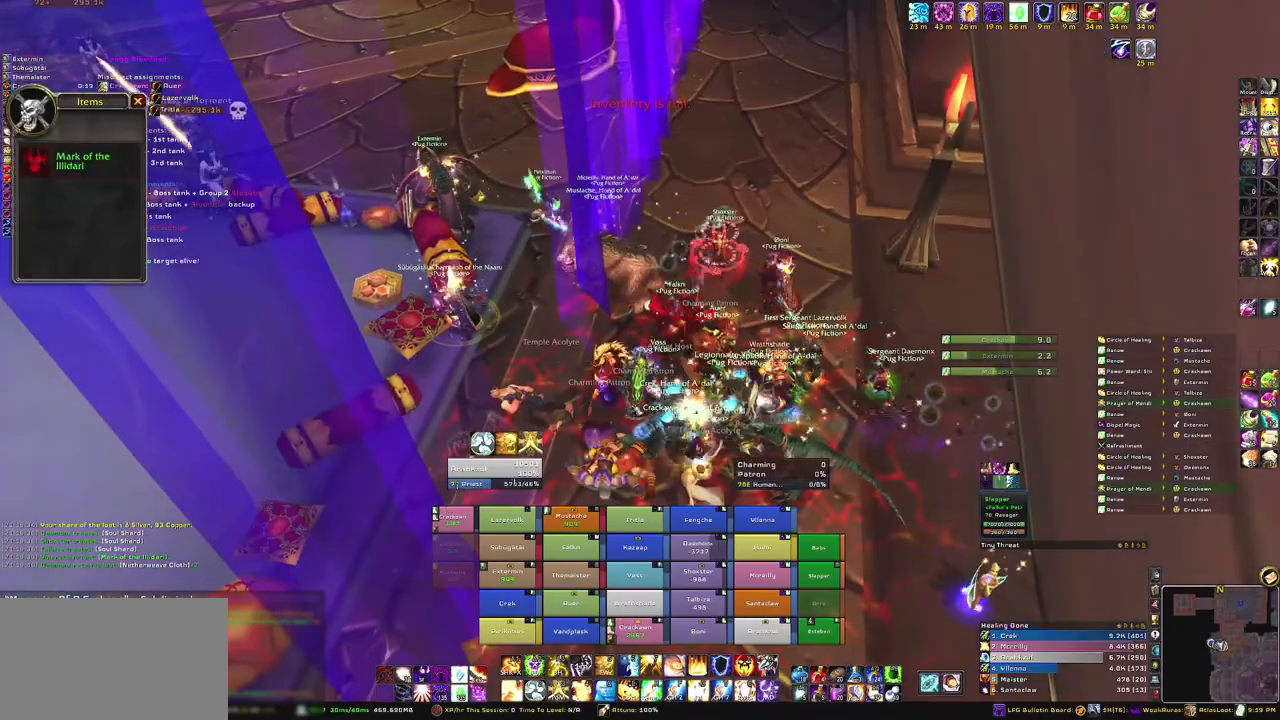
{"keys": ["a"], "mouse": [], "events": [[200, "w", "down"], [467, "a", "down"], [501, "w", "up"]]}
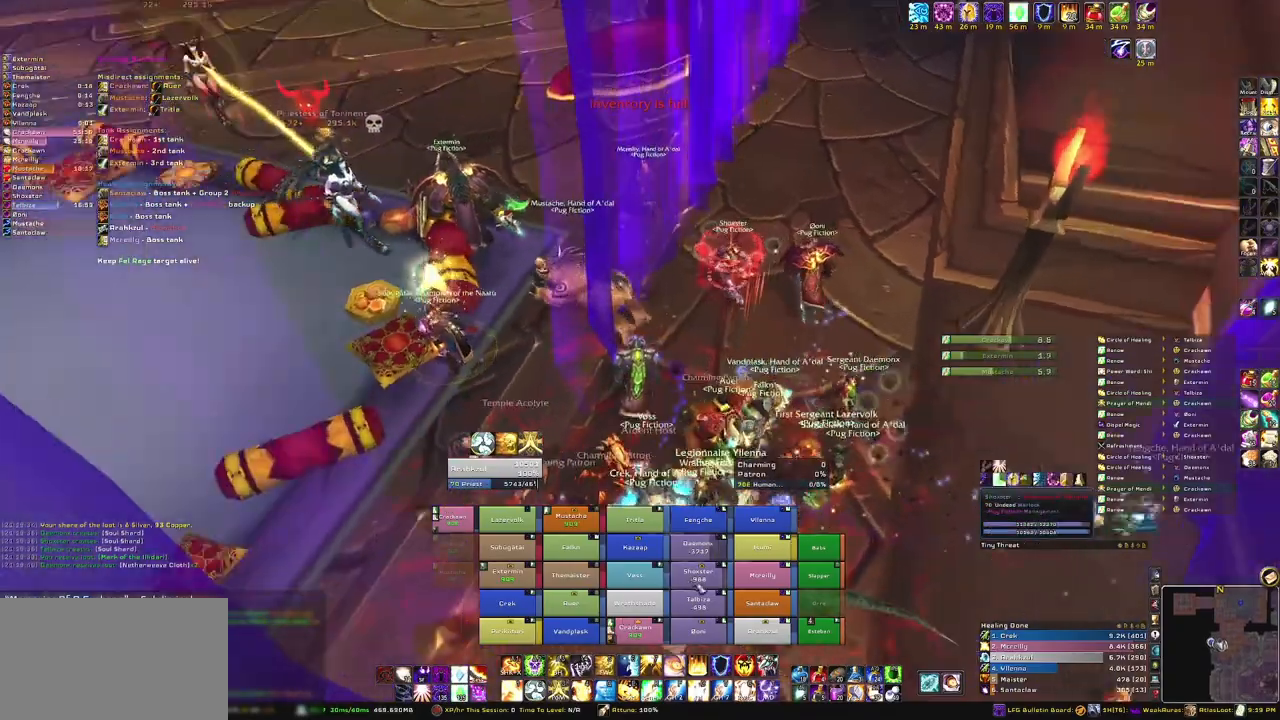
{"keys": ["e"], "mouse": [], "events": [[233, "a", "up"], [433, "e", "down"]]}
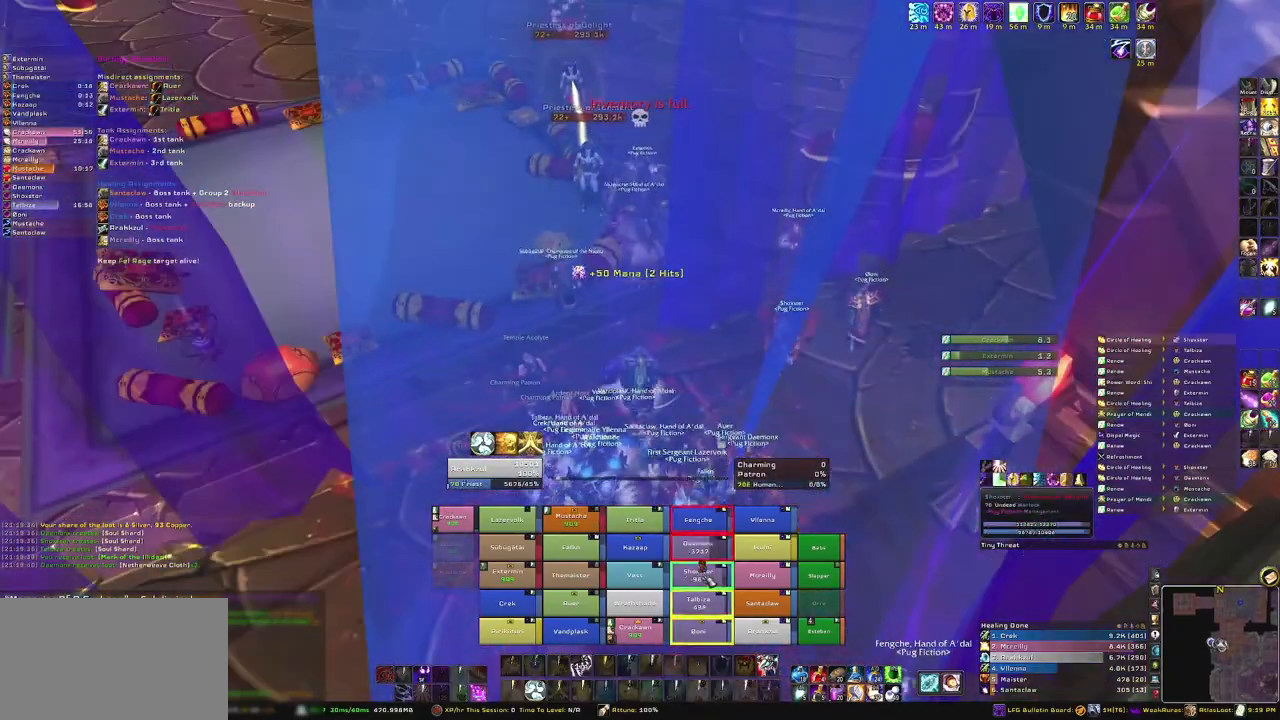
{"keys": [], "mouse": [], "events": [[67, "e", "up"]]}
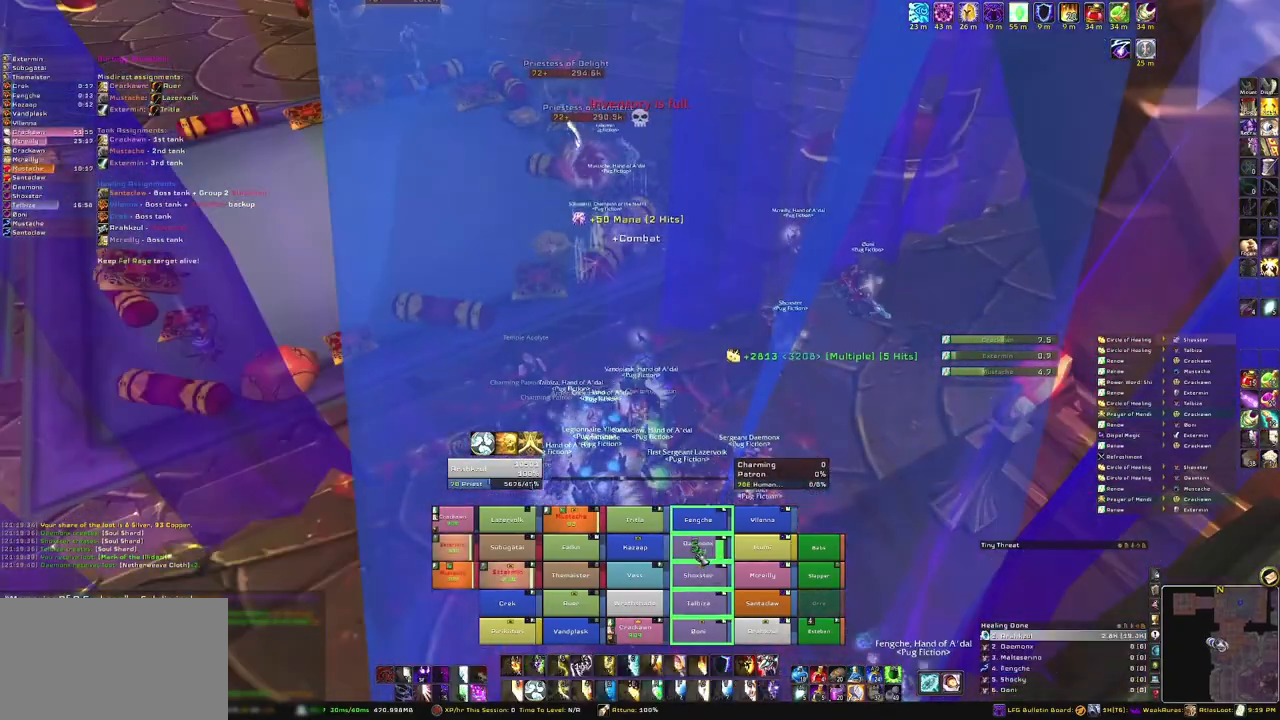
{"keys": [], "mouse": [], "events": []}
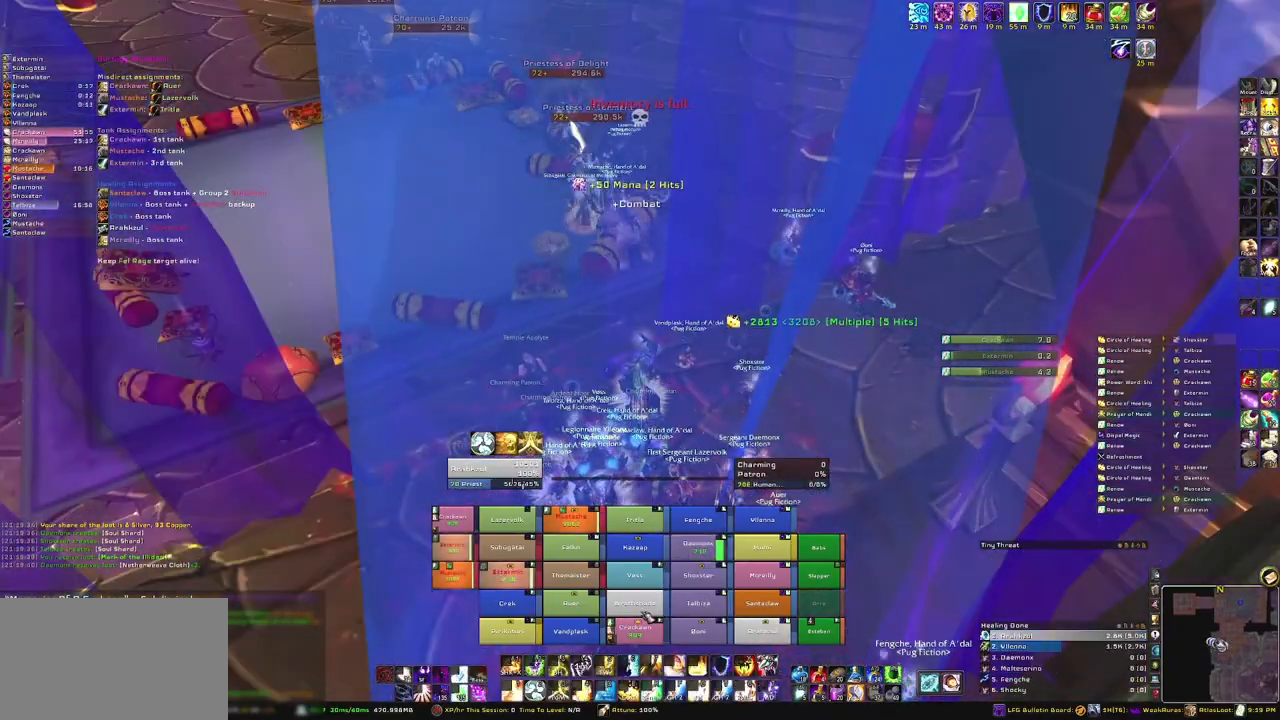
{"keys": [], "mouse": [], "events": []}
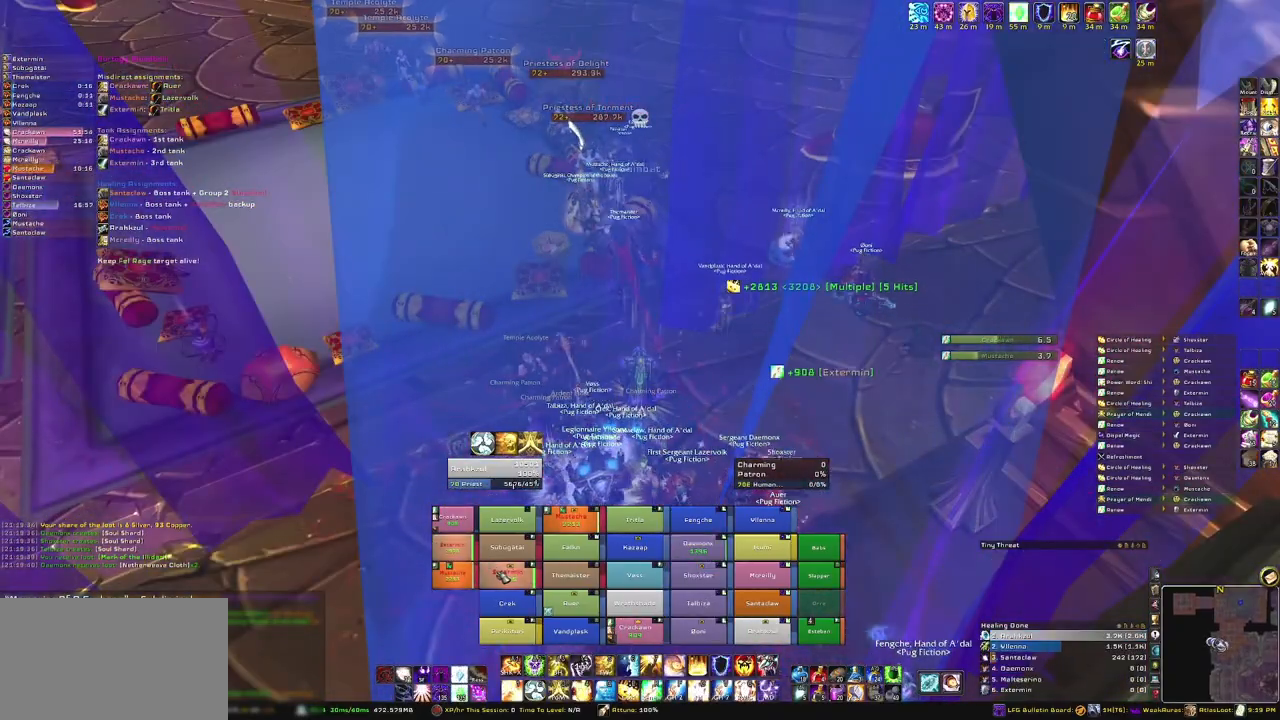
{"keys": [], "mouse": [], "events": [[100, "3", "down"], [300, "3", "up"]]}
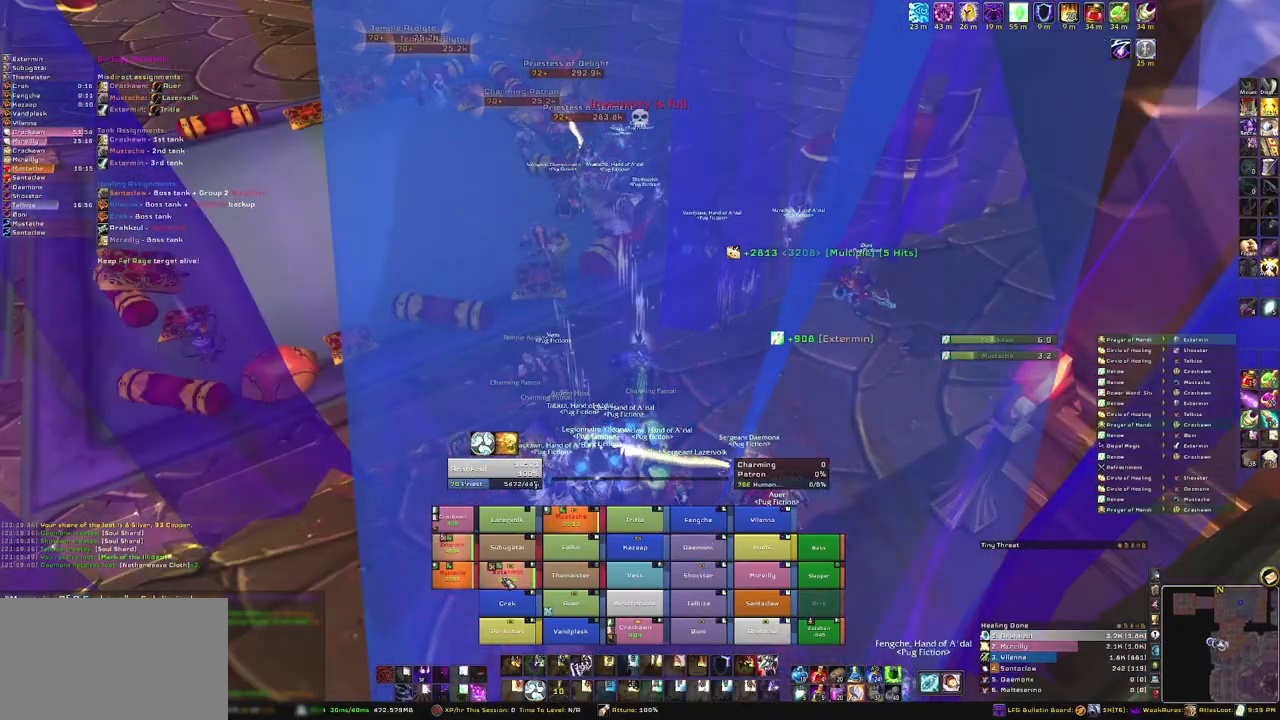
{"keys": [], "mouse": [], "events": []}
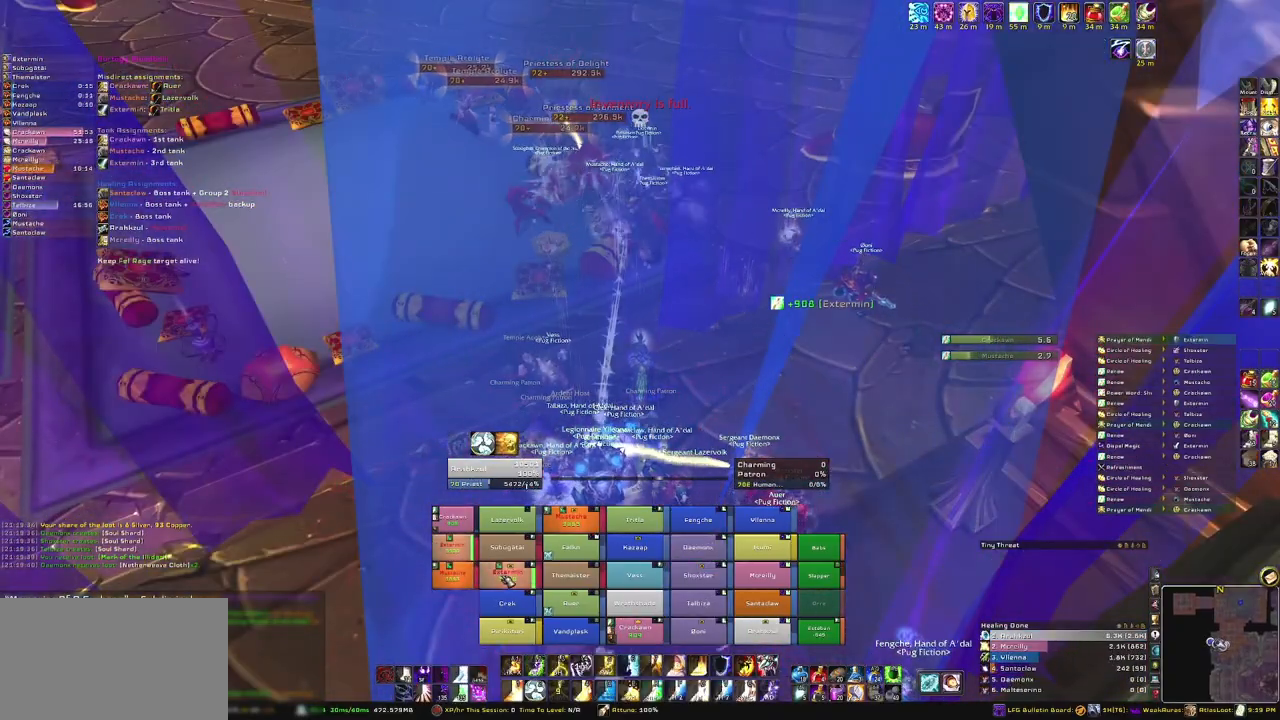
{"keys": [], "mouse": [], "events": [[233, "r", "down"], [434, "r", "up"]]}
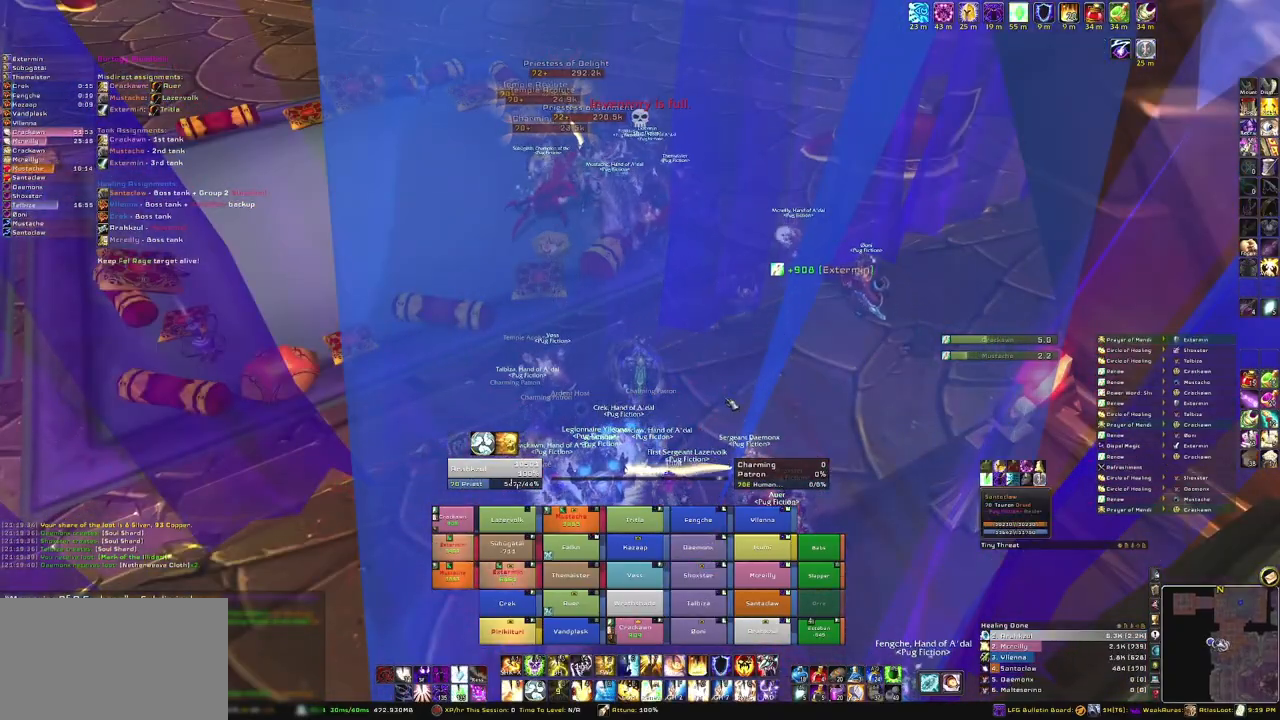
{"keys": ["w"], "mouse": [], "events": [[134, "mouse_right", "down"], [200, "d", "down"], [401, "d", "up"], [401, "w", "down"], [434, "mouse_right", "up"]]}
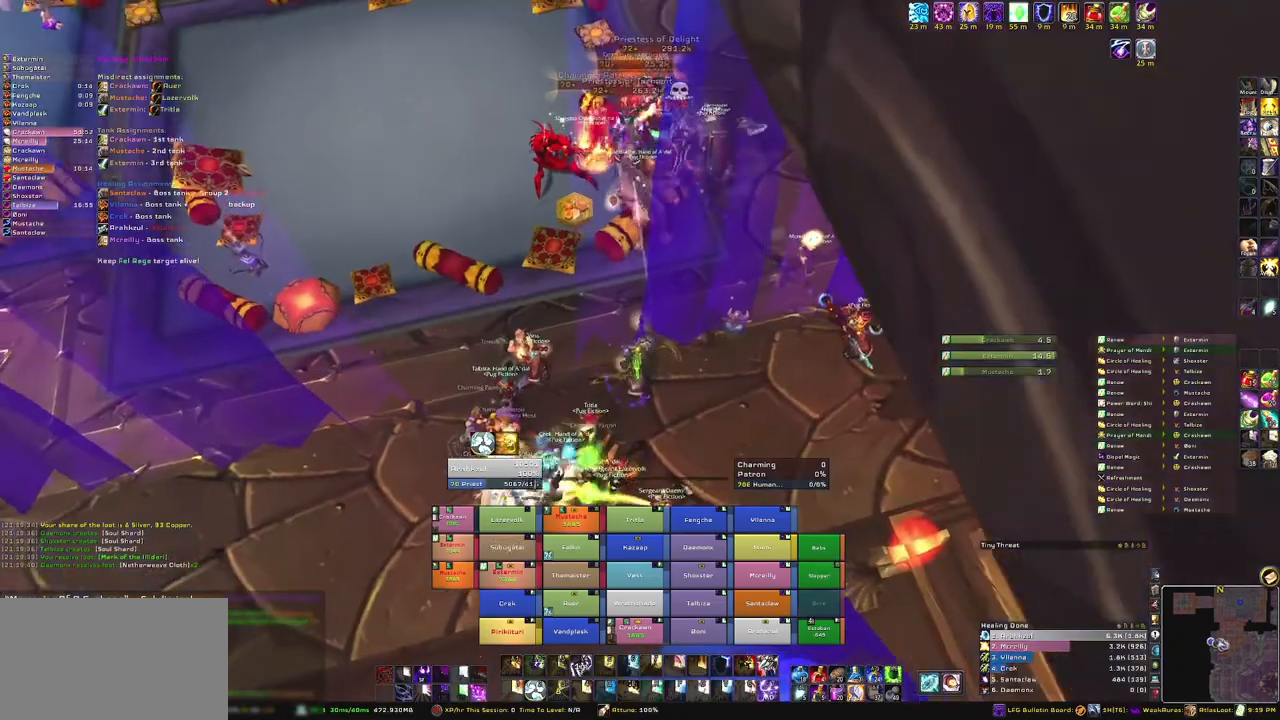
{"keys": [], "mouse": [], "events": [[100, "w", "up"]]}
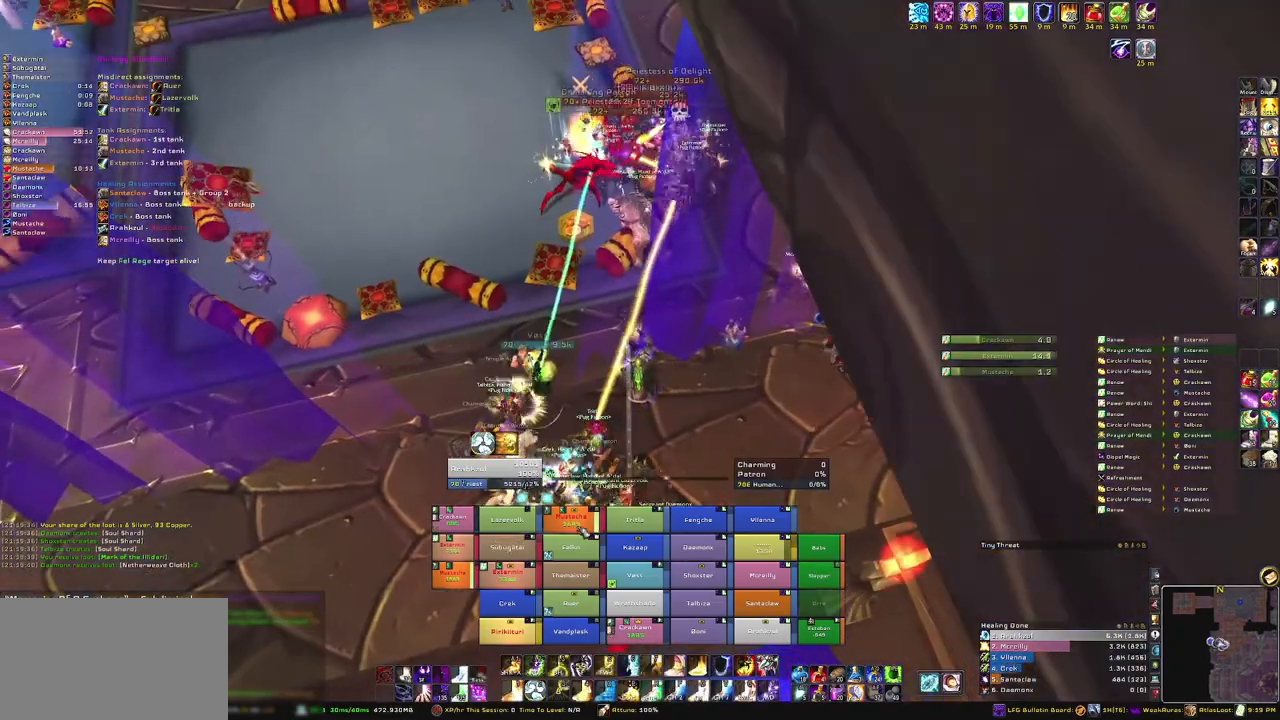
{"keys": [], "mouse": [], "events": []}
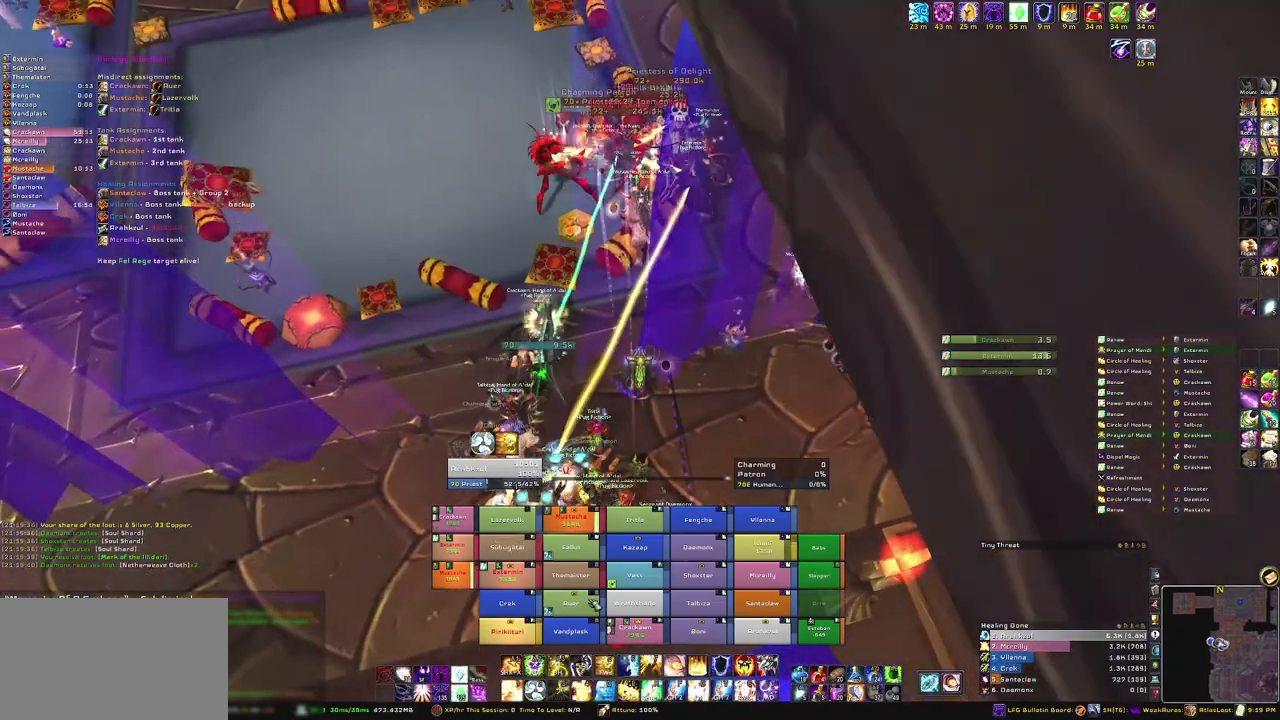
{"keys": [], "mouse": [], "events": []}
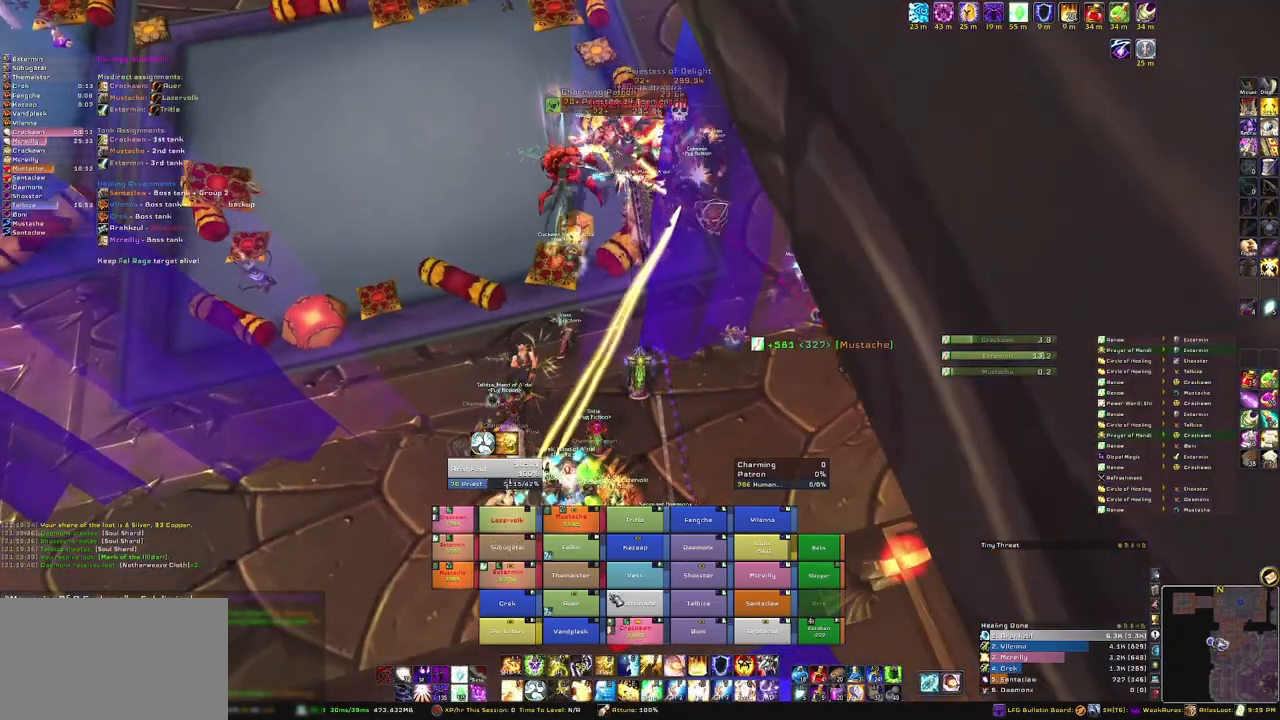
{"keys": ["r"], "mouse": [], "events": [[501, "r", "down"]]}
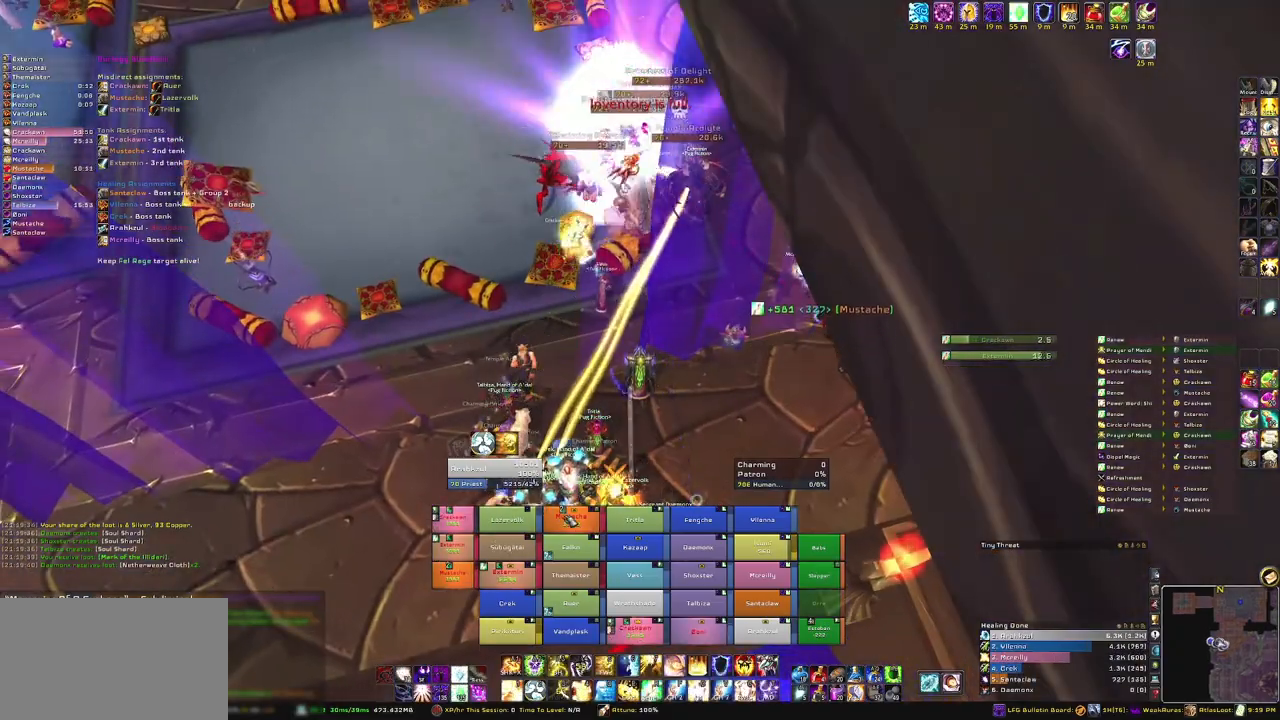
{"keys": ["a"], "mouse": ["right"], "events": [[200, "r", "up"], [300, "mouse_right", "down"], [333, "a", "down"]]}
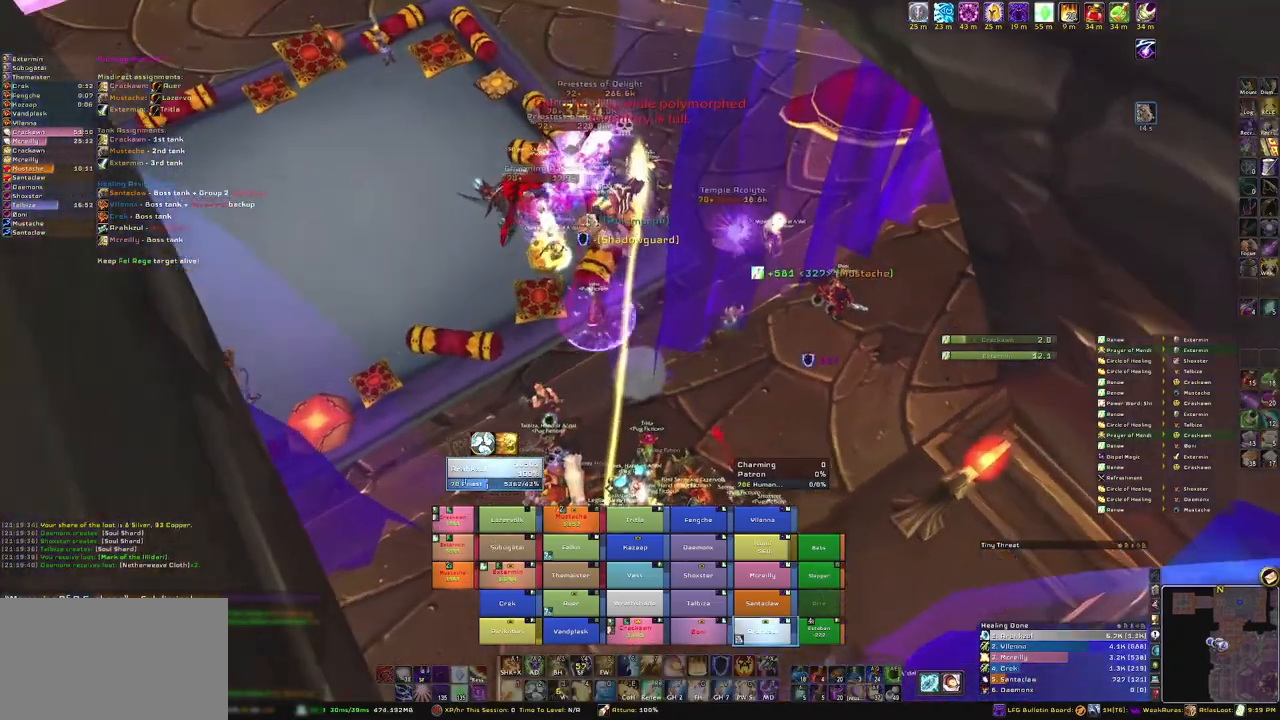
{"keys": [], "mouse": [], "events": [[34, "s", "down"], [100, "a", "up"], [100, "mouse_right", "up"], [501, "s", "up"]]}
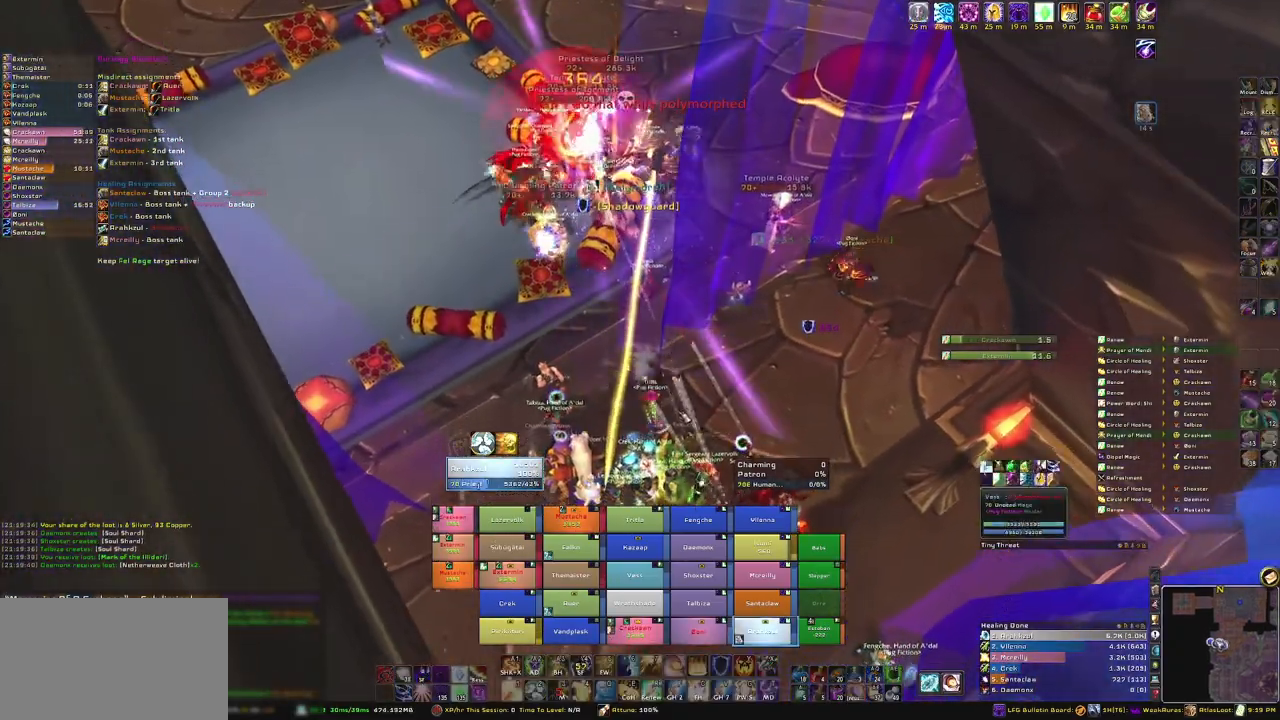
{"keys": [], "mouse": ["right"], "events": [[333, "mouse_right", "down"]]}
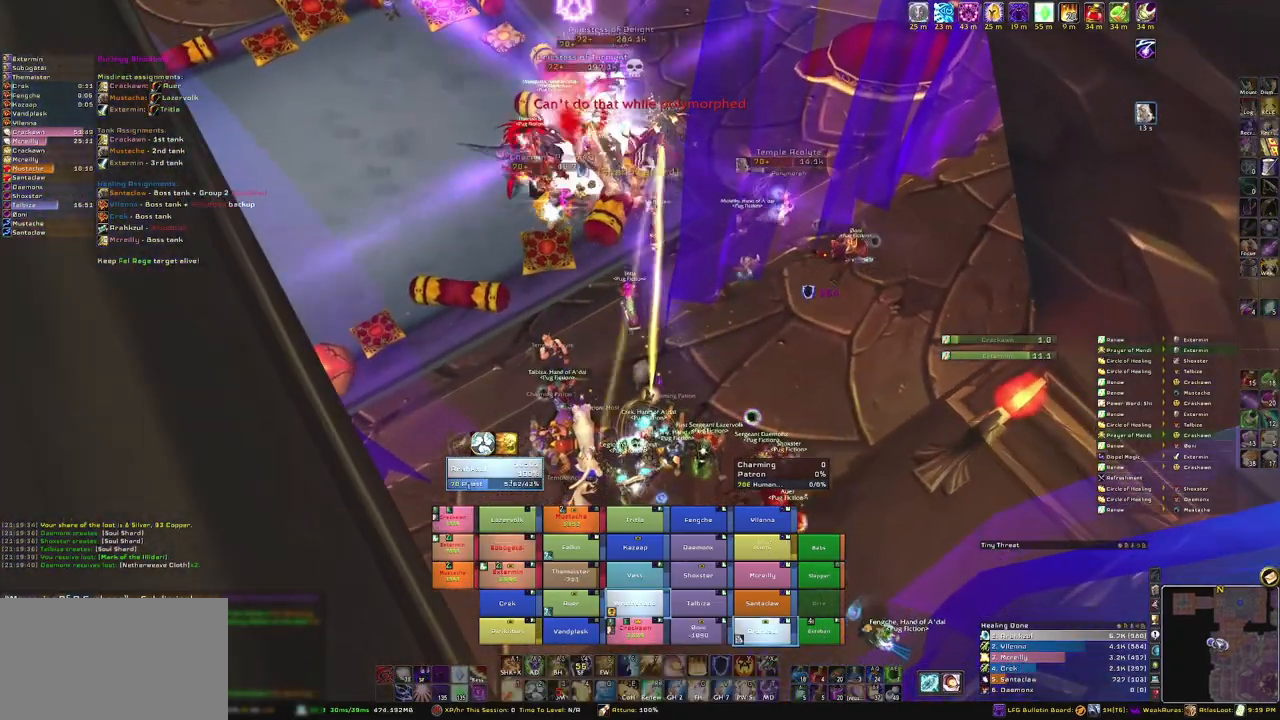
{"keys": [], "mouse": [], "events": [[167, "mouse_right", "up"]]}
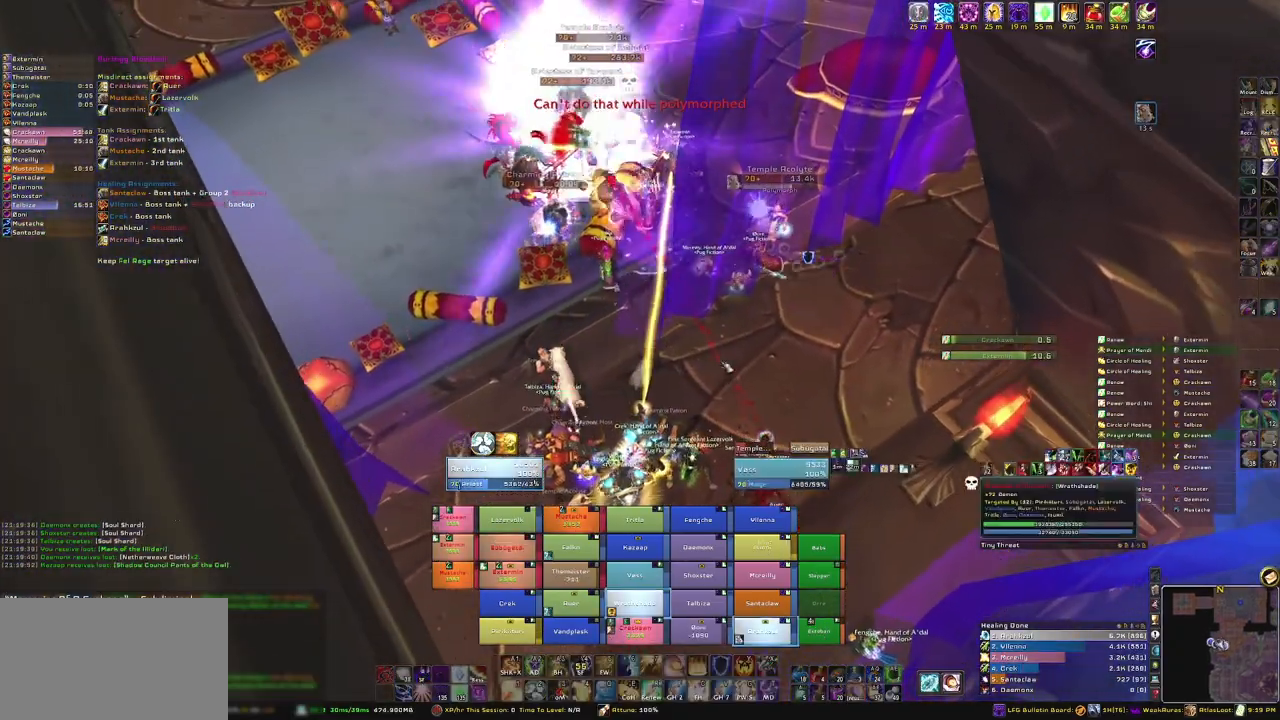
{"keys": [], "mouse": [], "events": []}
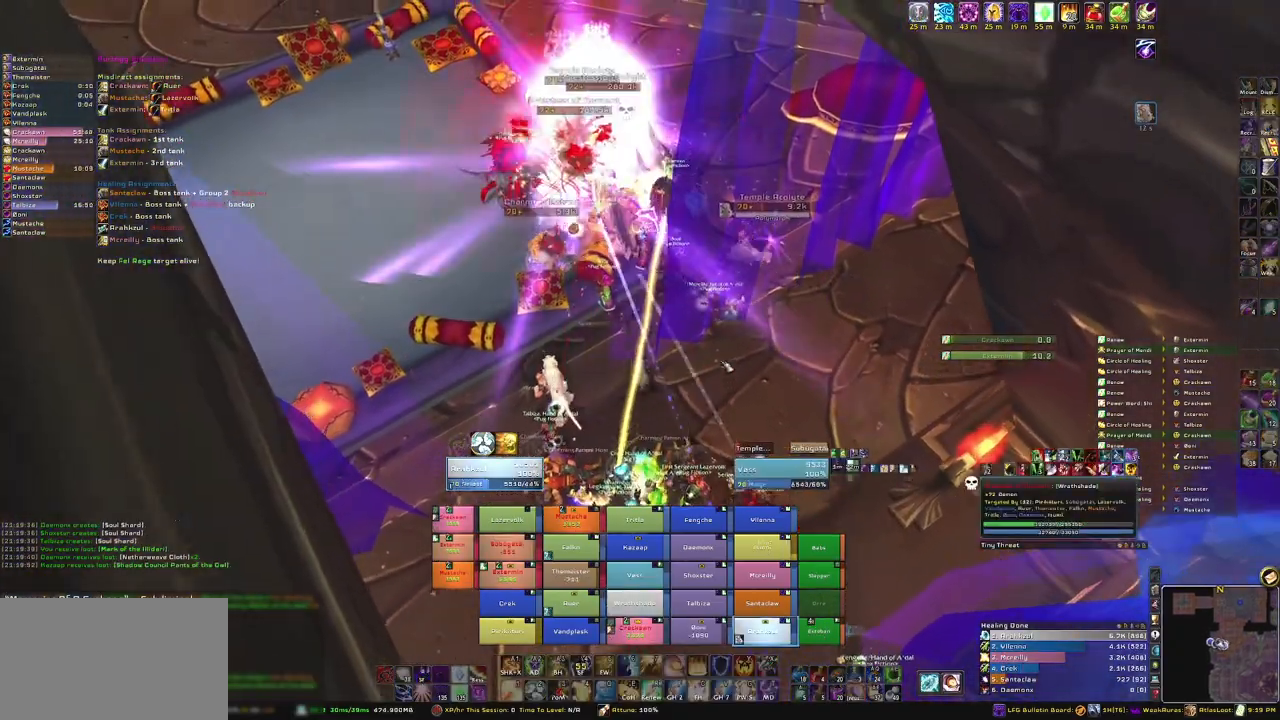
{"keys": [], "mouse": [], "events": []}
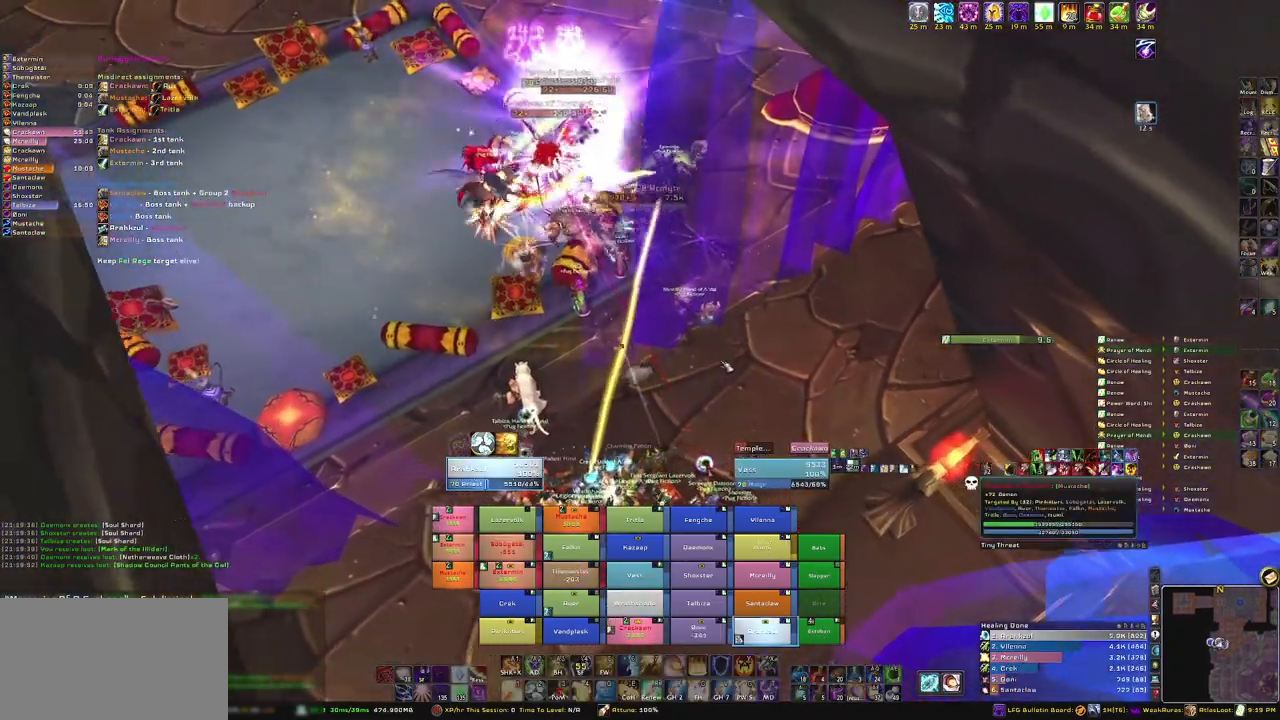
{"keys": [], "mouse": [], "events": []}
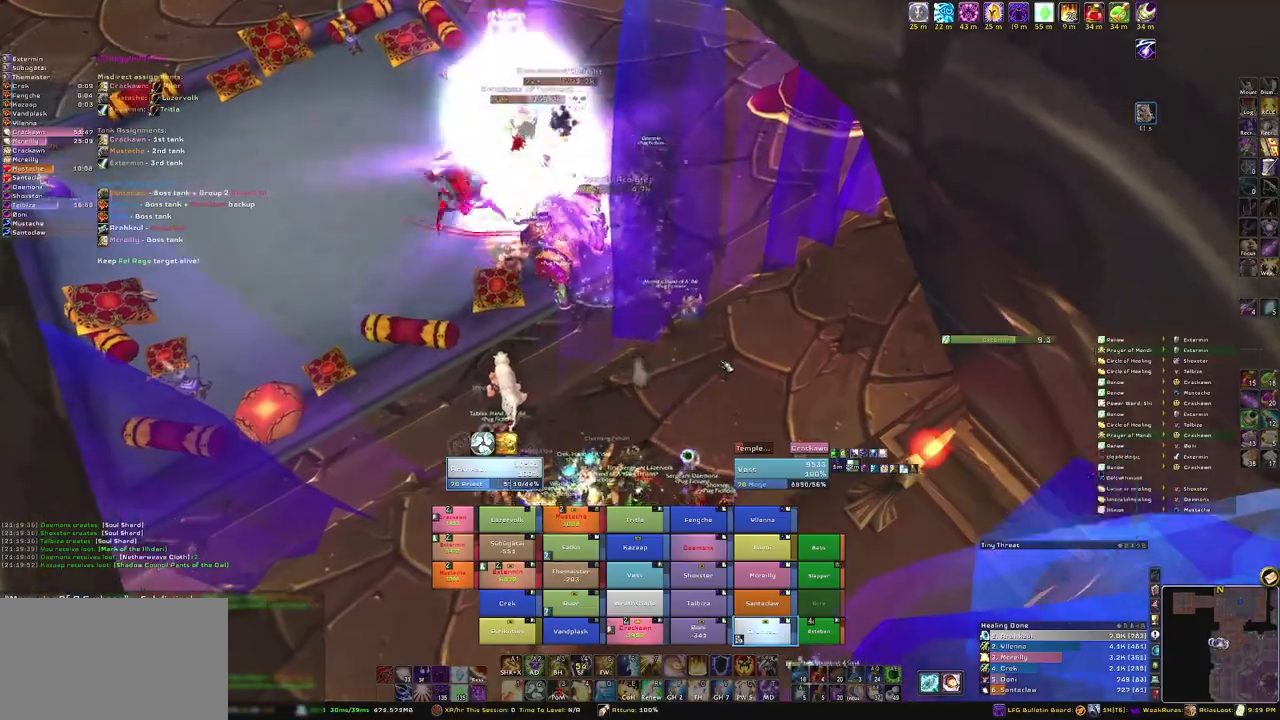
{"keys": [], "mouse": [], "events": []}
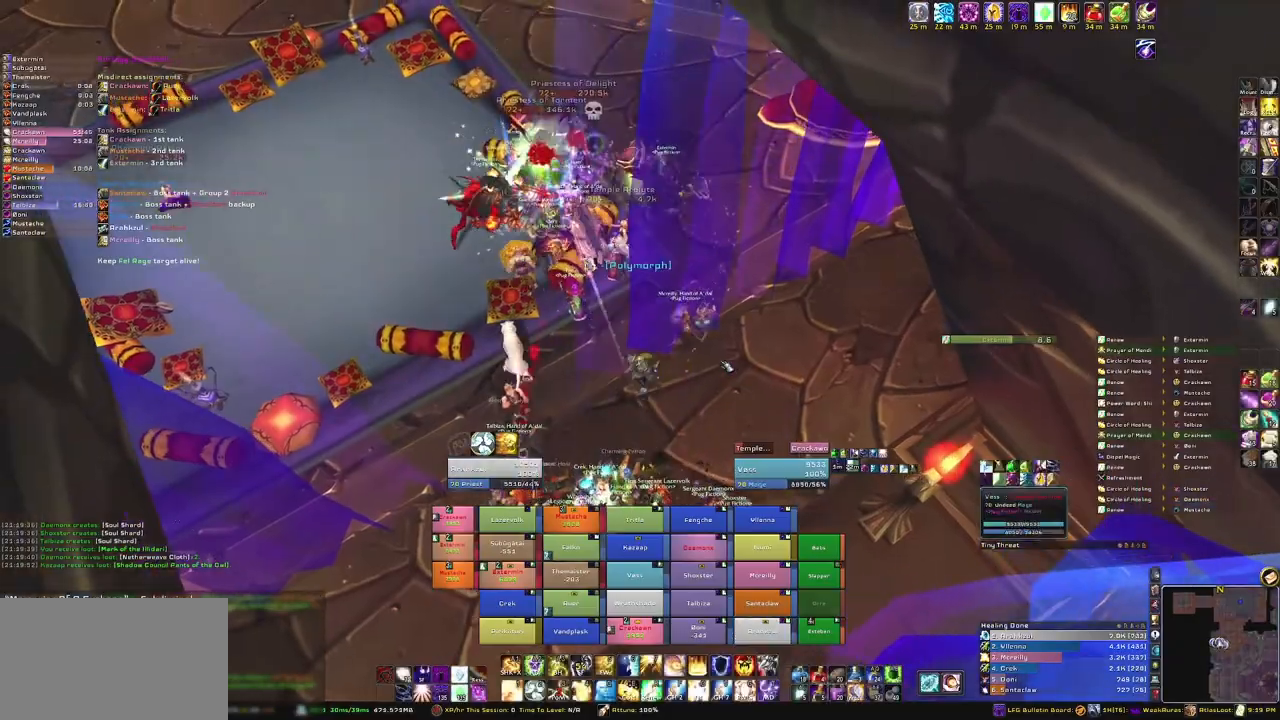
{"keys": [], "mouse": [], "events": []}
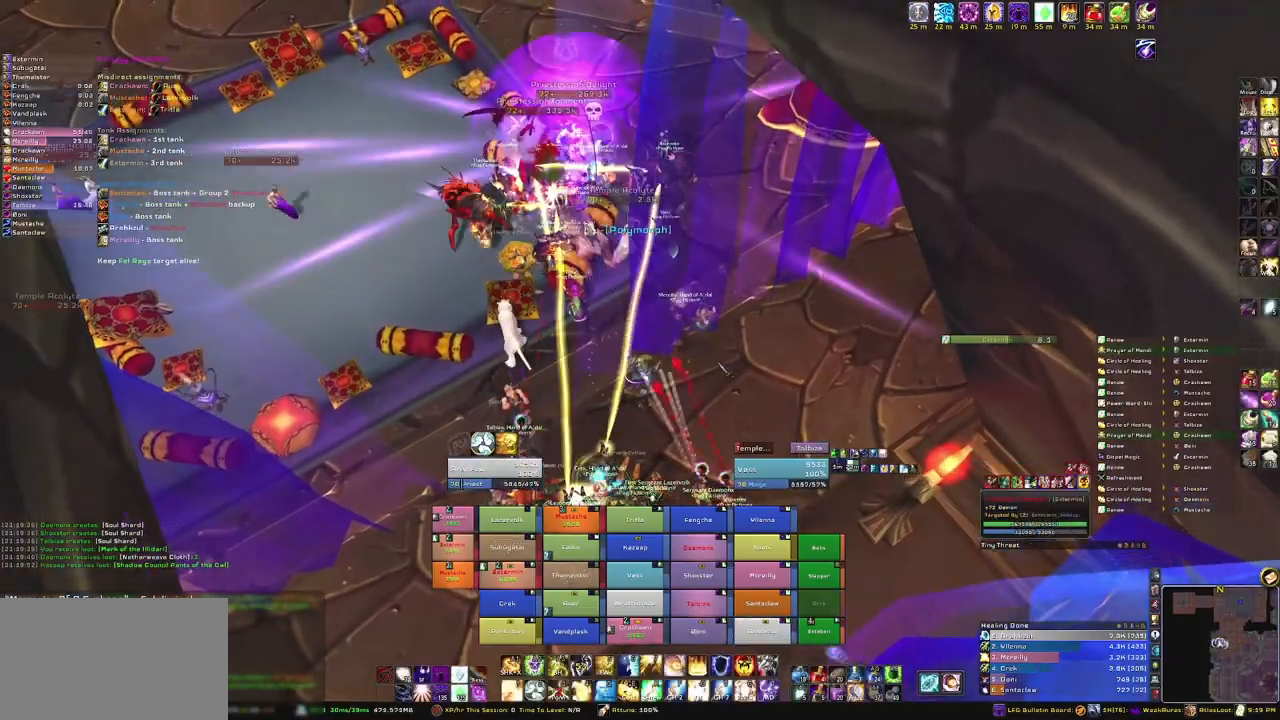
{"keys": [], "mouse": [], "events": []}
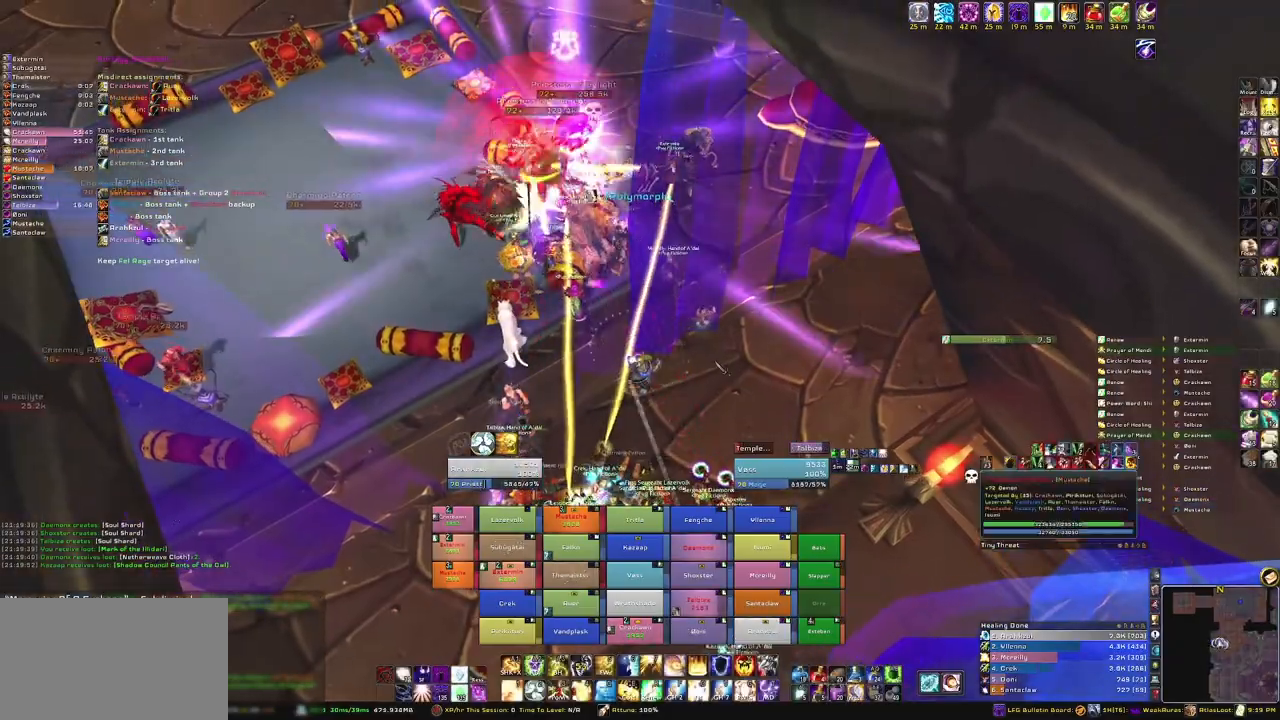
{"keys": [], "mouse": [], "events": [[233, "b", "down"], [367, "b", "up"]]}
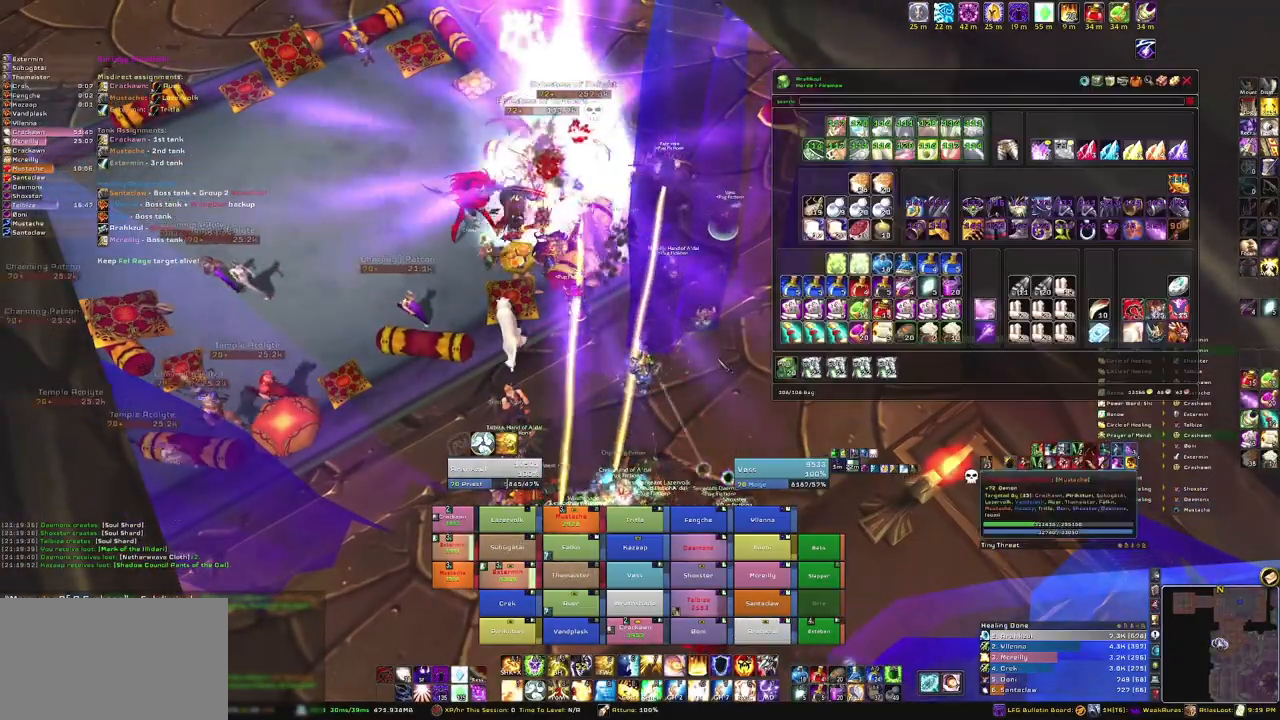
{"keys": [], "mouse": [], "events": []}